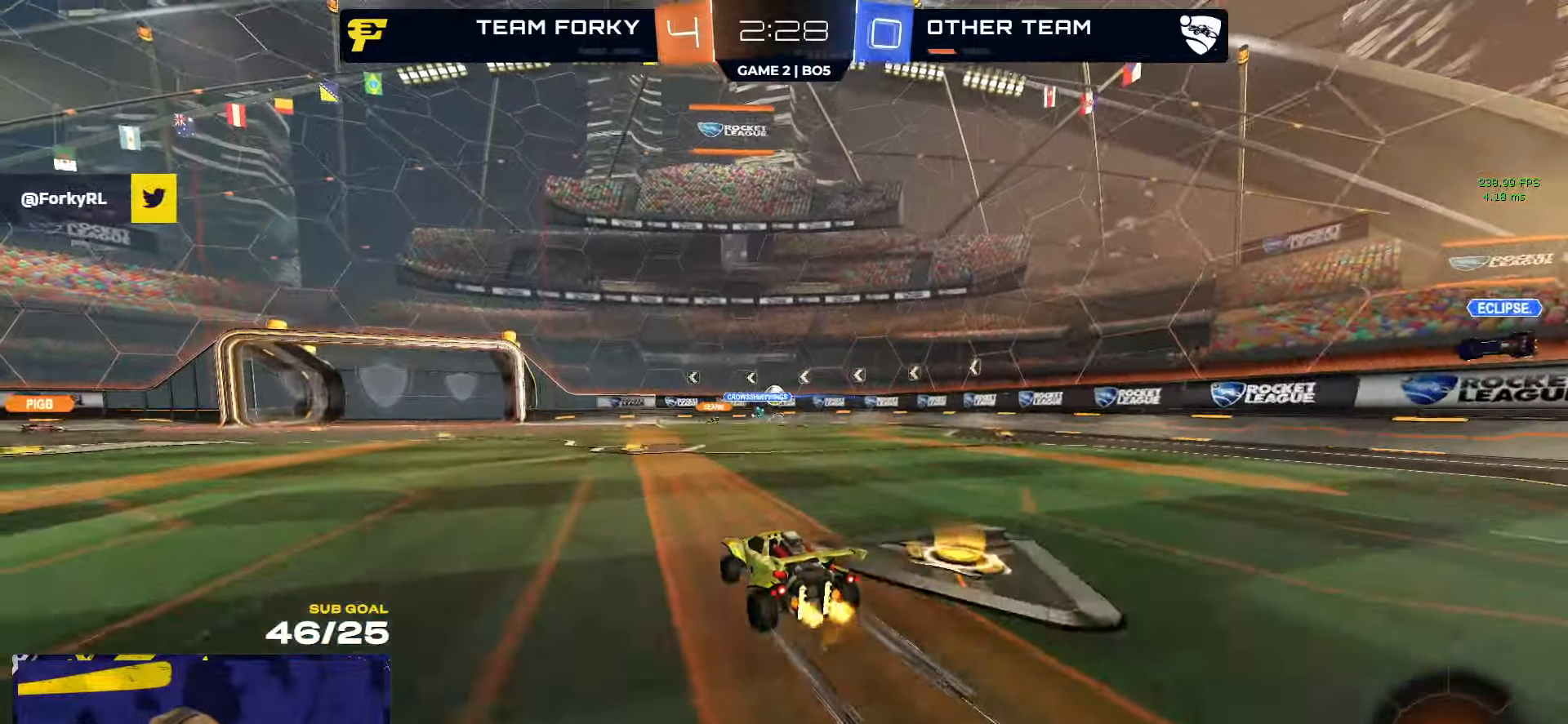
Gameplay with a controller (Xbox layout); each line is a JSON object with the inputs held at the frame after it. "events" lists button and stick changes between this image and that frame as [ms after this image, input, new state], when the widget could be followed in between.
{"buttons": ["R2"], "left_stick": "left", "right_stick": "center", "events": [[267, "left_stick", "left"]]}
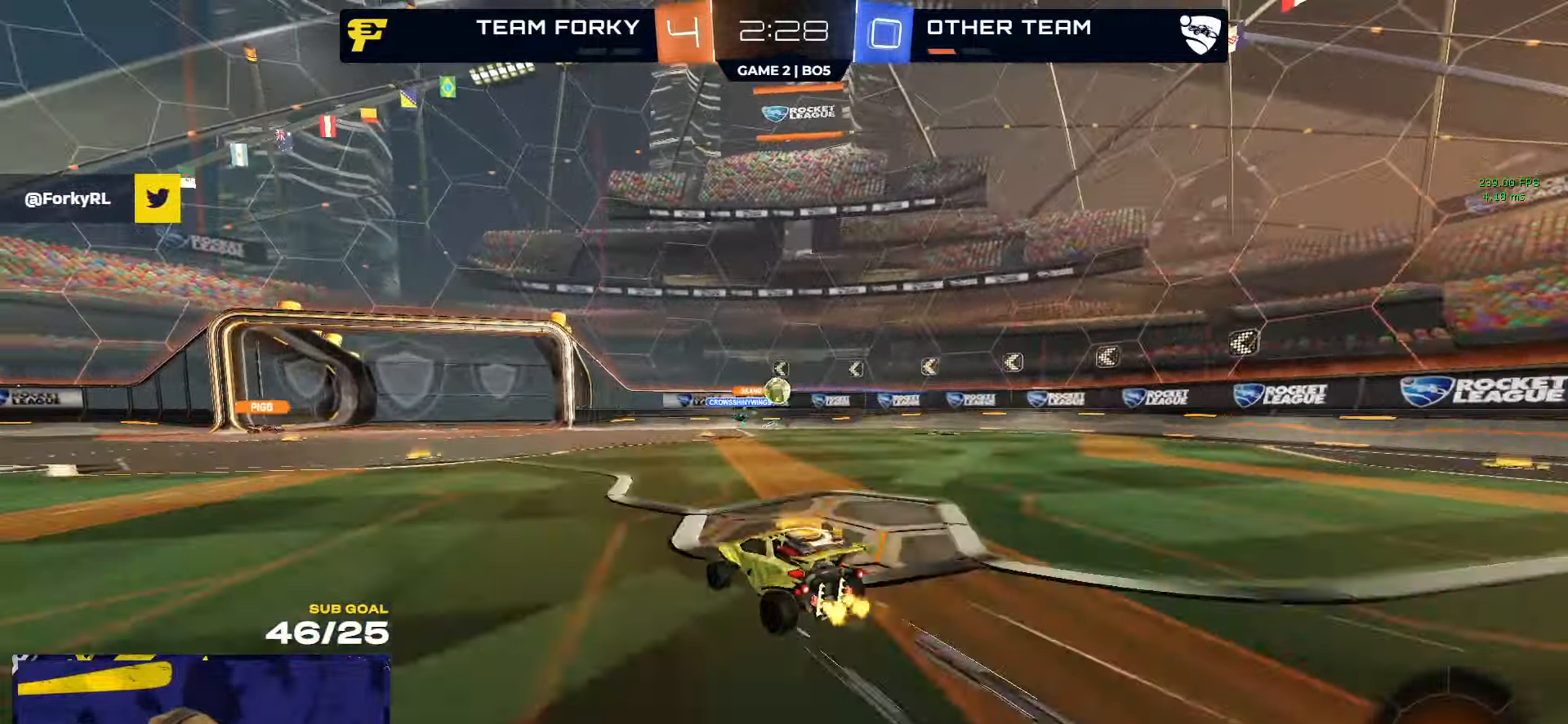
{"buttons": ["R2"], "left_stick": "center", "right_stick": "center", "events": [[150, "left_stick", "center"]]}
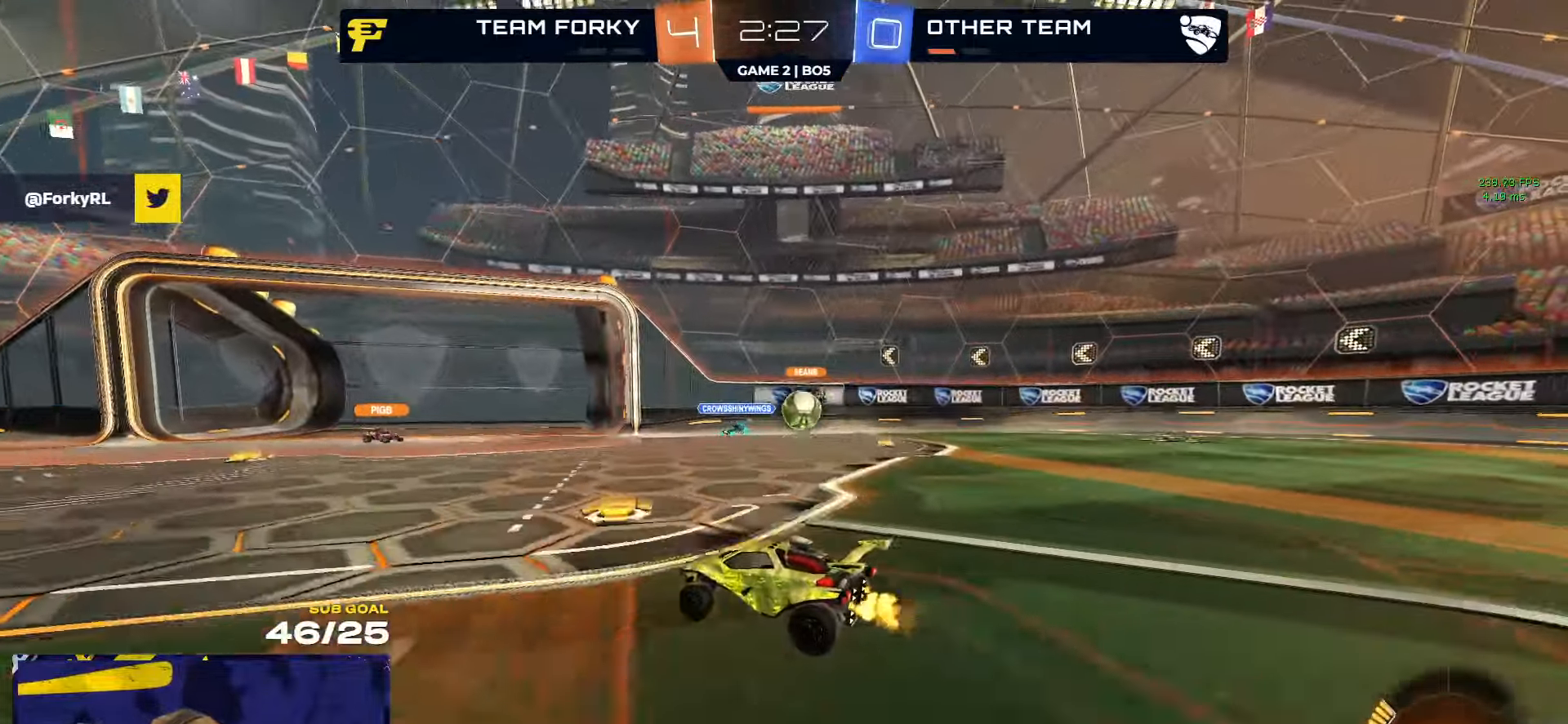
{"buttons": ["R2"], "left_stick": "right", "right_stick": "center", "events": [[100, "left_stick", "left"], [334, "left_stick", "center"], [400, "left_stick", "right"]]}
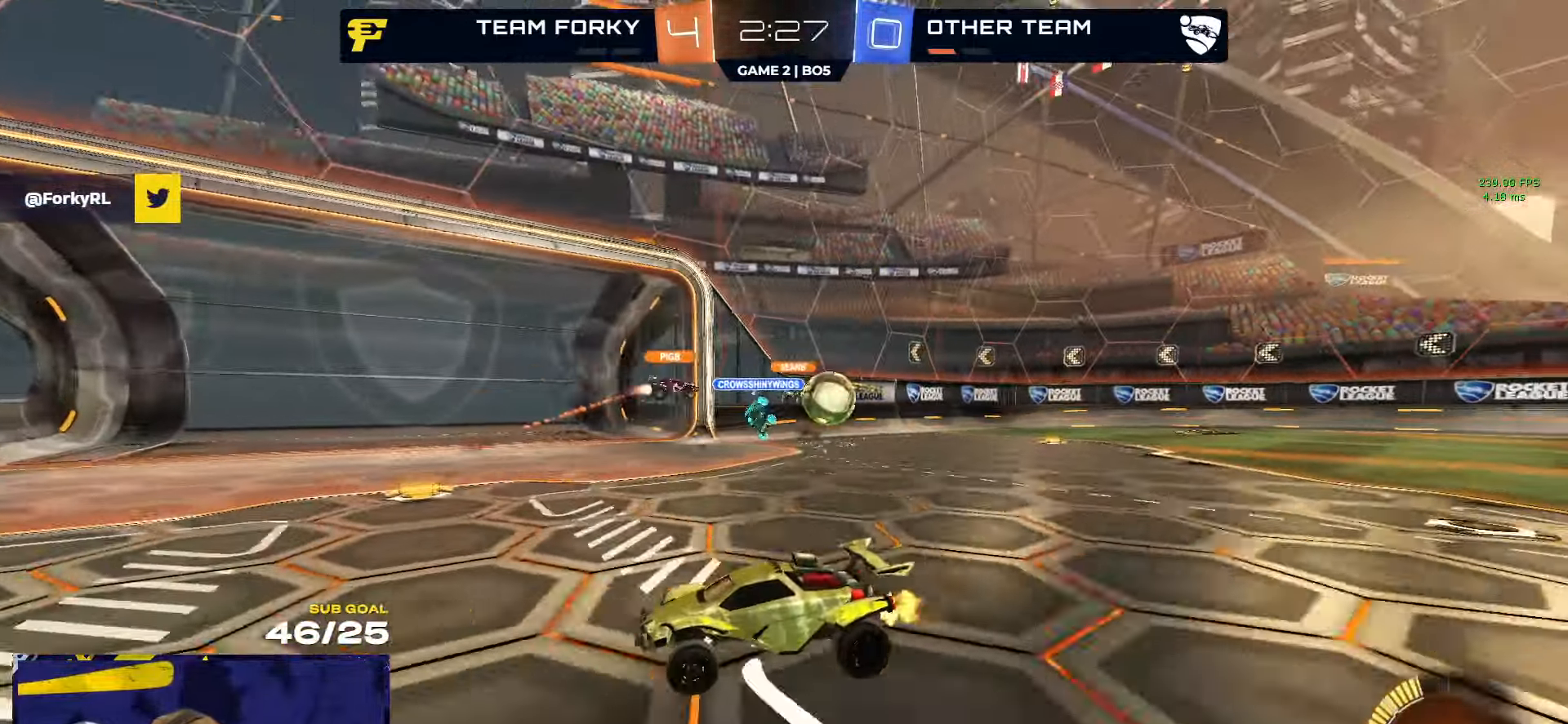
{"buttons": ["R2"], "left_stick": "left", "right_stick": "center", "events": [[250, "X", "down"], [417, "X", "up"], [500, "left_stick", "left"]]}
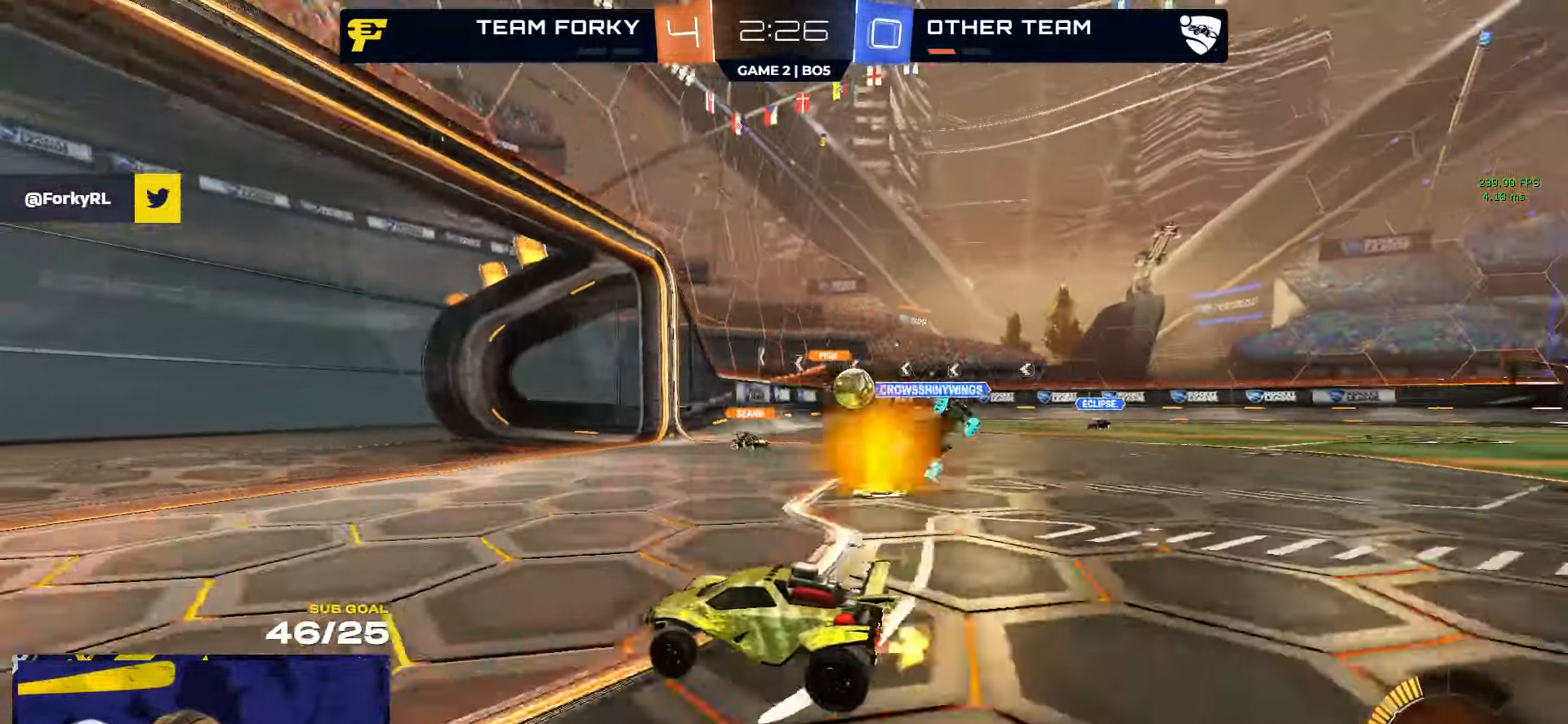
{"buttons": ["R2"], "left_stick": "right", "right_stick": "center", "events": [[134, "left_stick", "center"], [284, "left_stick", "right"], [350, "X", "down"], [484, "X", "up"]]}
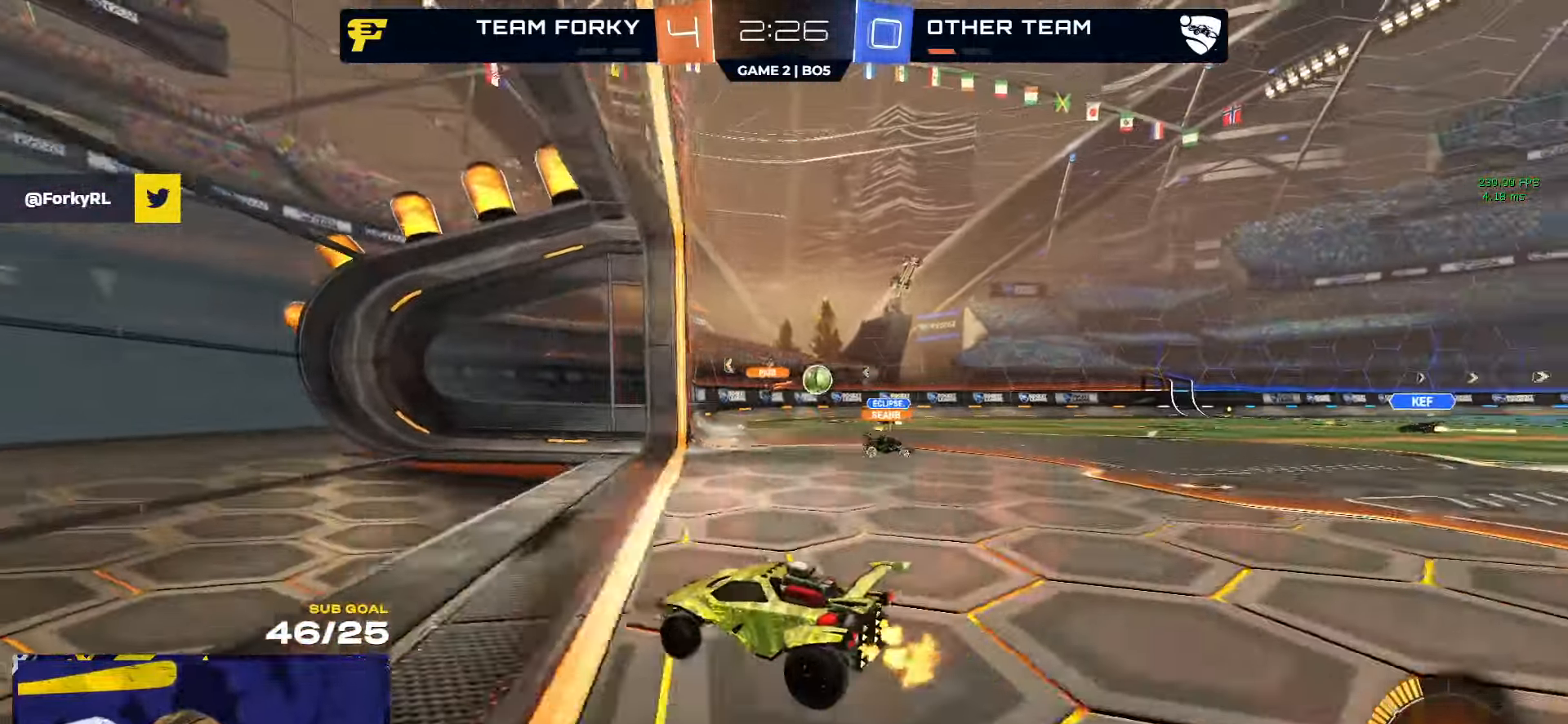
{"buttons": [], "left_stick": "right", "right_stick": "center", "events": [[434, "R2", "up"]]}
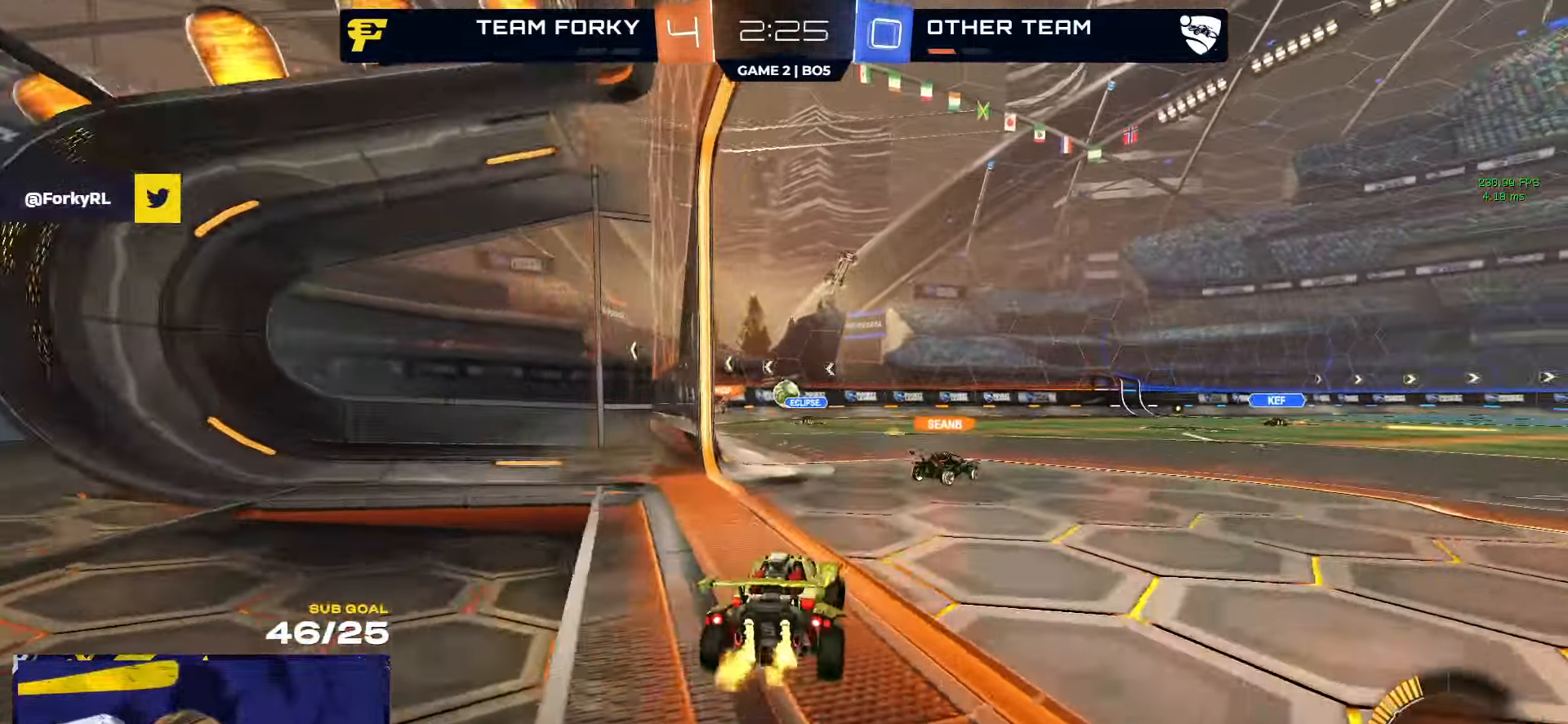
{"buttons": ["R2"], "left_stick": "left", "right_stick": "center", "events": [[50, "left_stick", "left"], [100, "L2", "down"], [234, "L2", "up"], [250, "left_stick", "center"], [300, "R2", "down"], [434, "left_stick", "left"]]}
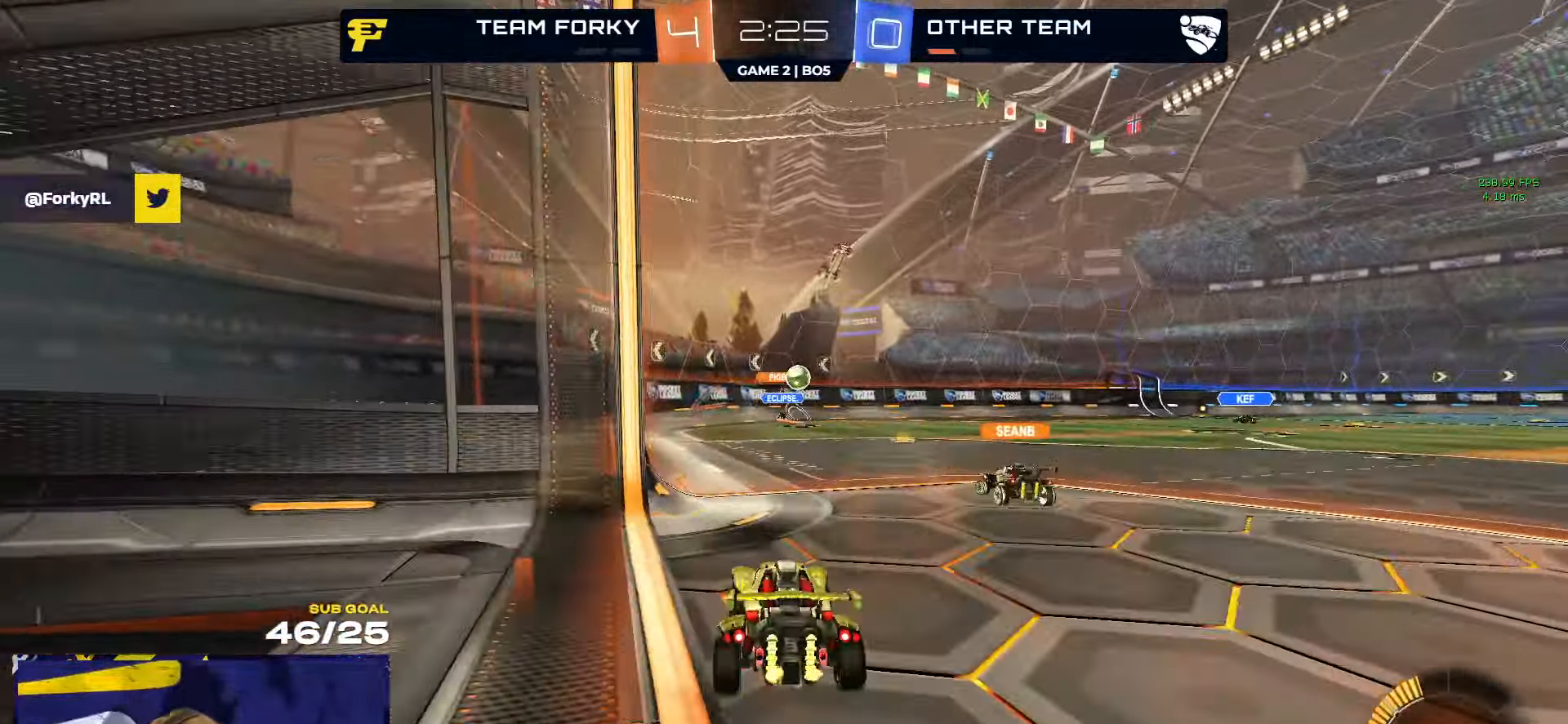
{"buttons": ["R2"], "left_stick": "up-right", "right_stick": "center", "events": [[50, "left_stick", "center"], [150, "R2", "up"], [300, "left_stick", "up-right"], [367, "R2", "down"]]}
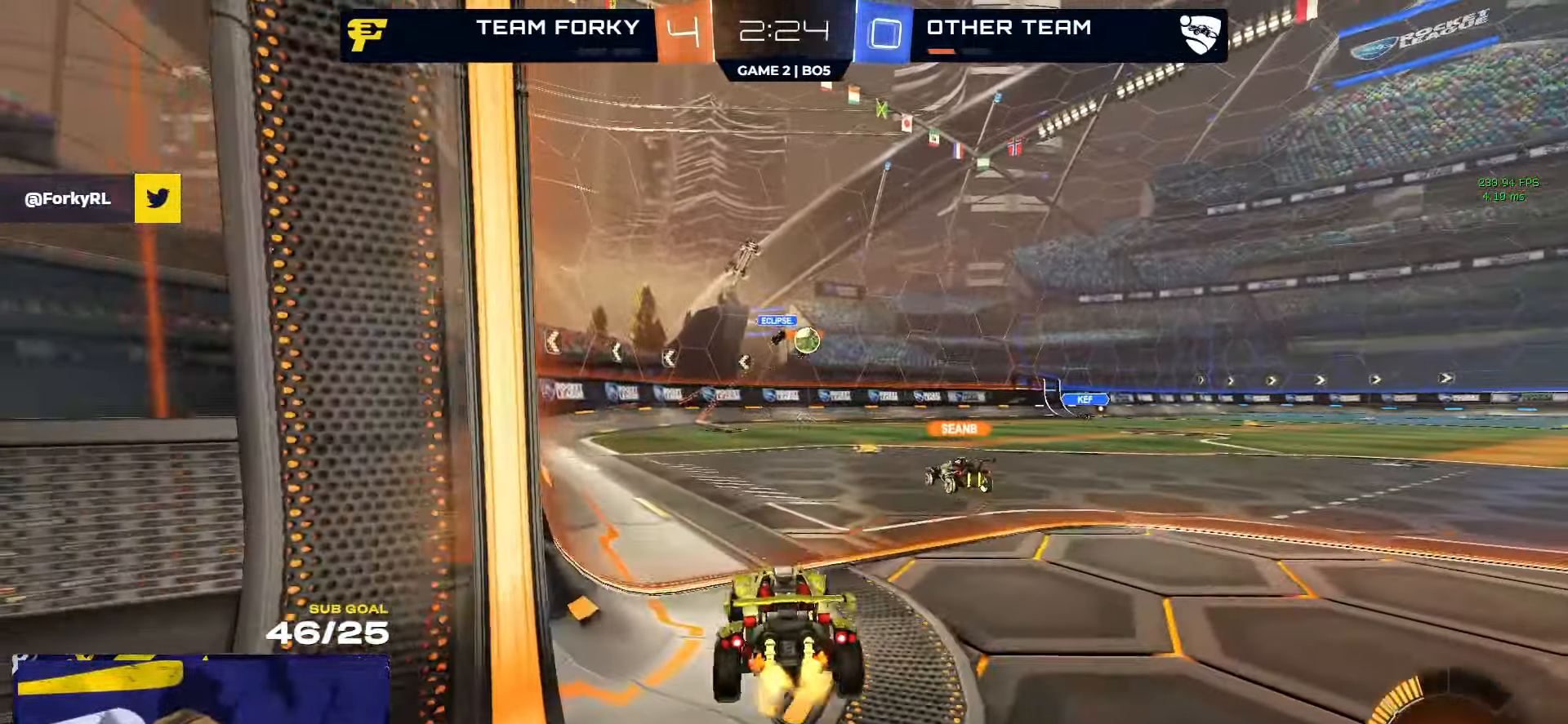
{"buttons": ["R2"], "left_stick": "up-right", "right_stick": "center", "events": []}
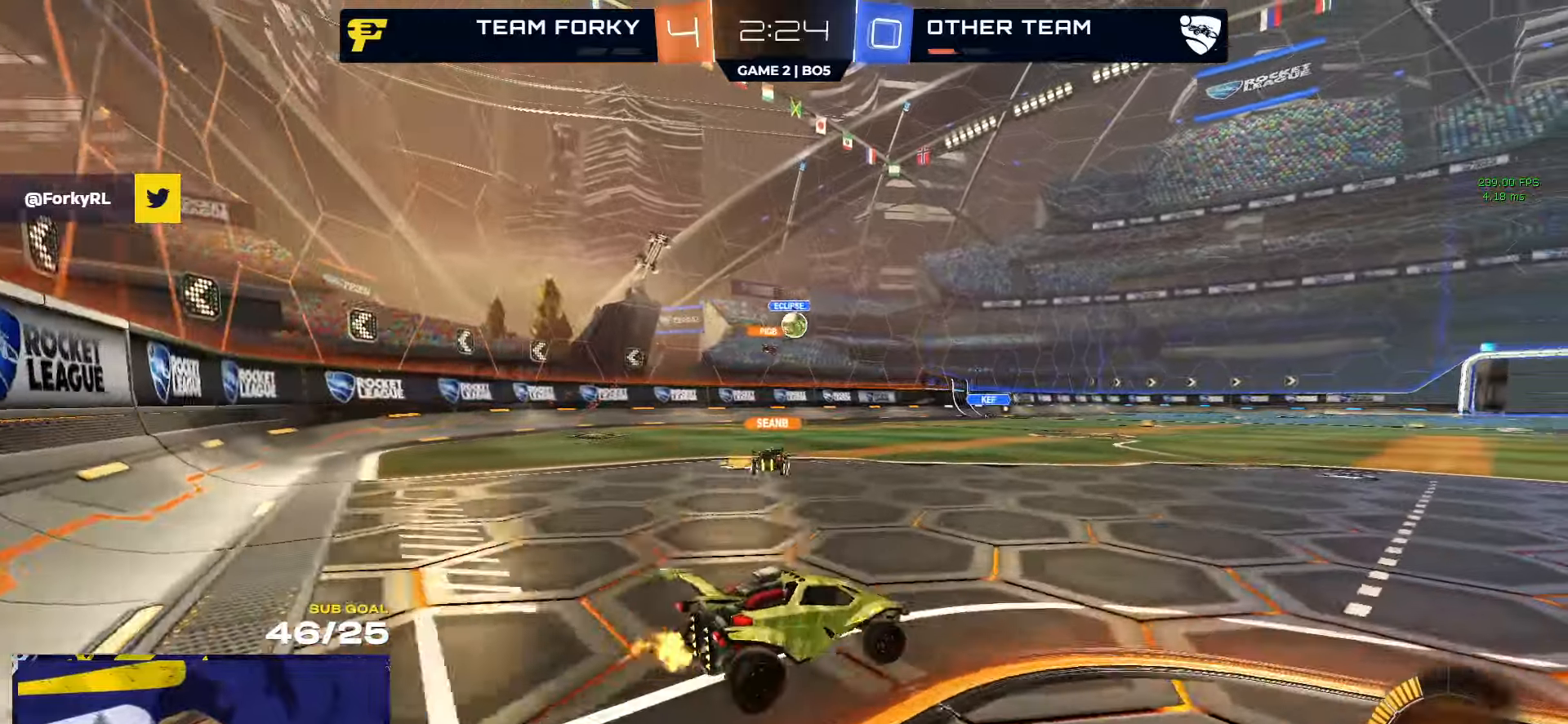
{"buttons": ["R2"], "left_stick": "up-right", "right_stick": "center", "events": []}
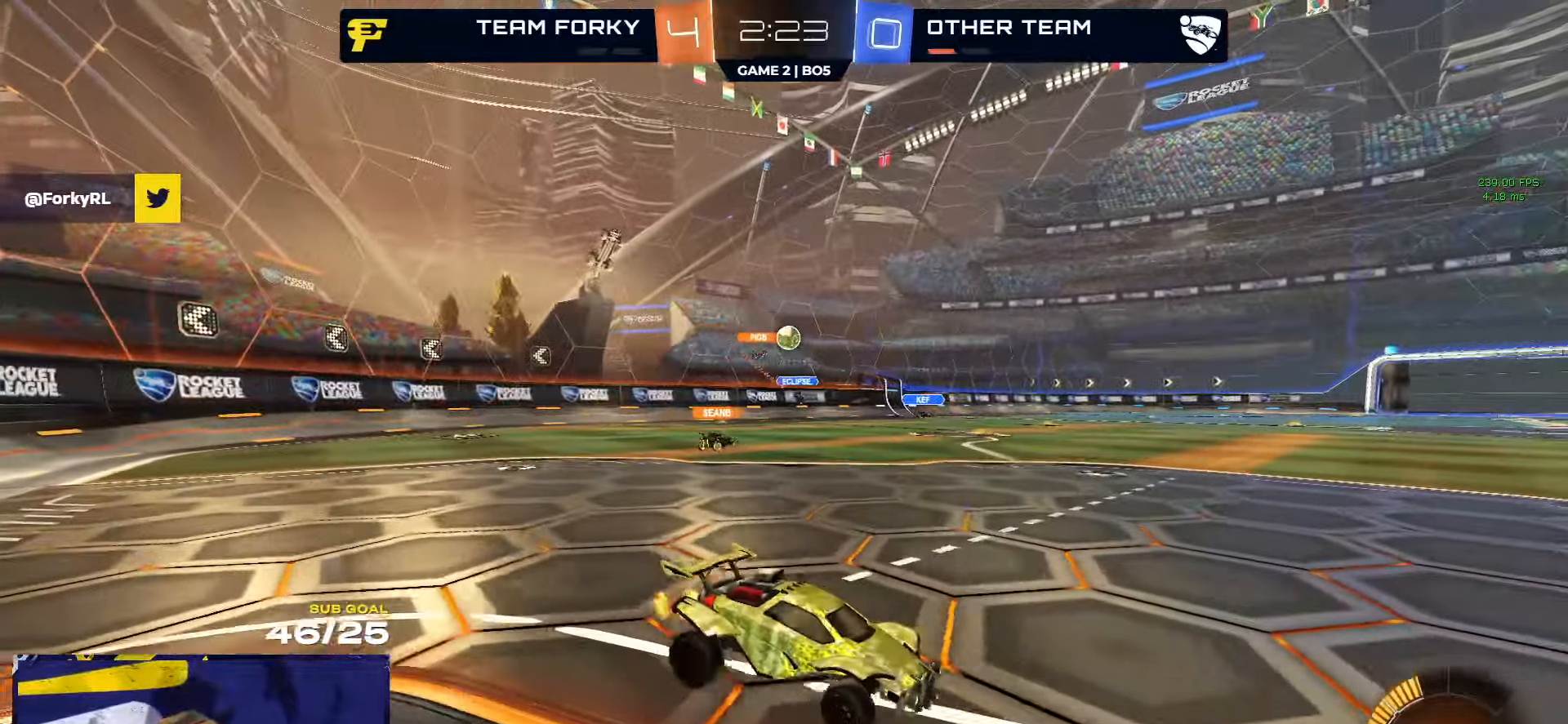
{"buttons": ["X", "R2"], "left_stick": "left", "right_stick": "center", "events": [[133, "left_stick", "center"], [183, "left_stick", "left"], [250, "X", "down"], [266, "L3", "down"], [350, "L3", "up"], [366, "X", "up"], [483, "X", "down"]]}
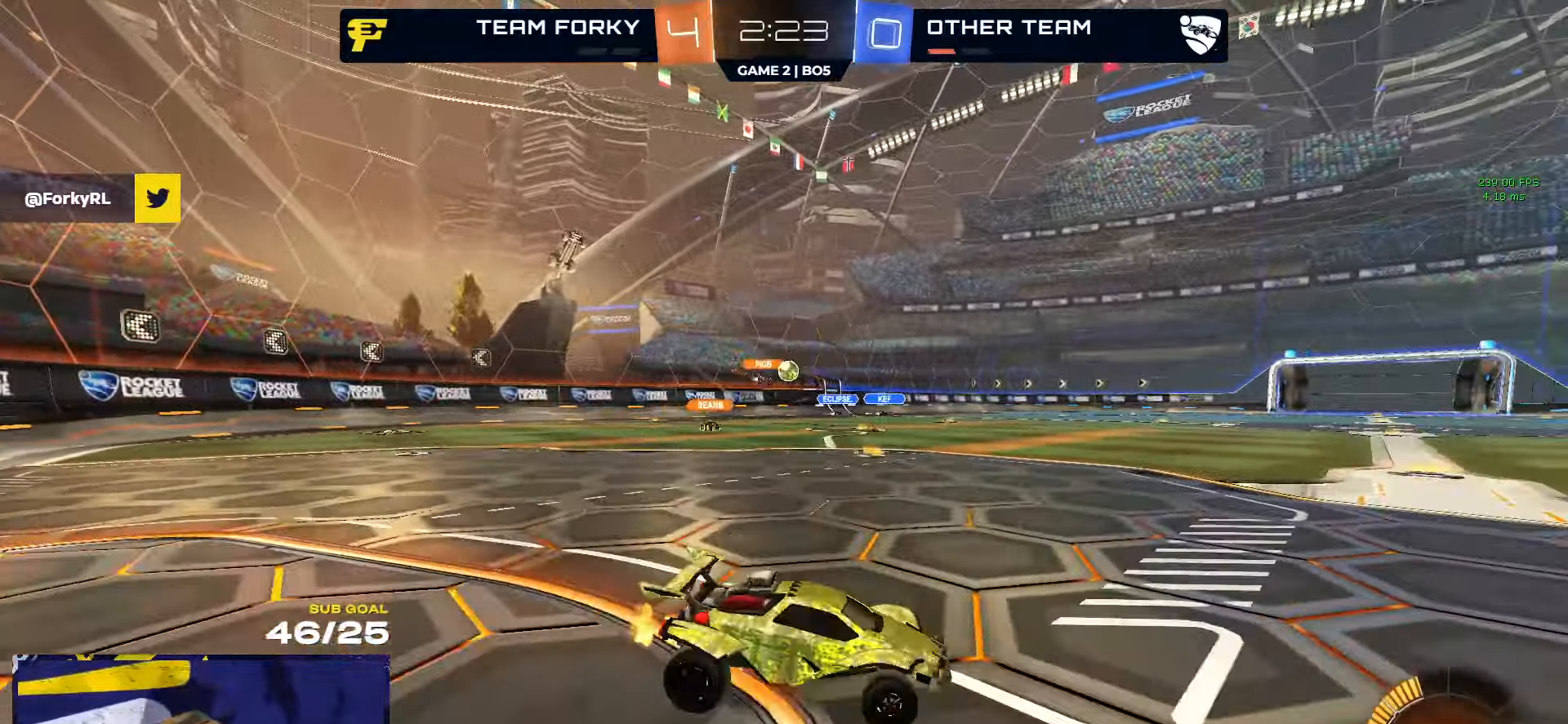
{"buttons": ["R2"], "left_stick": "up-right", "right_stick": "center", "events": [[33, "X", "up"], [233, "left_stick", "center"], [366, "left_stick", "up-right"]]}
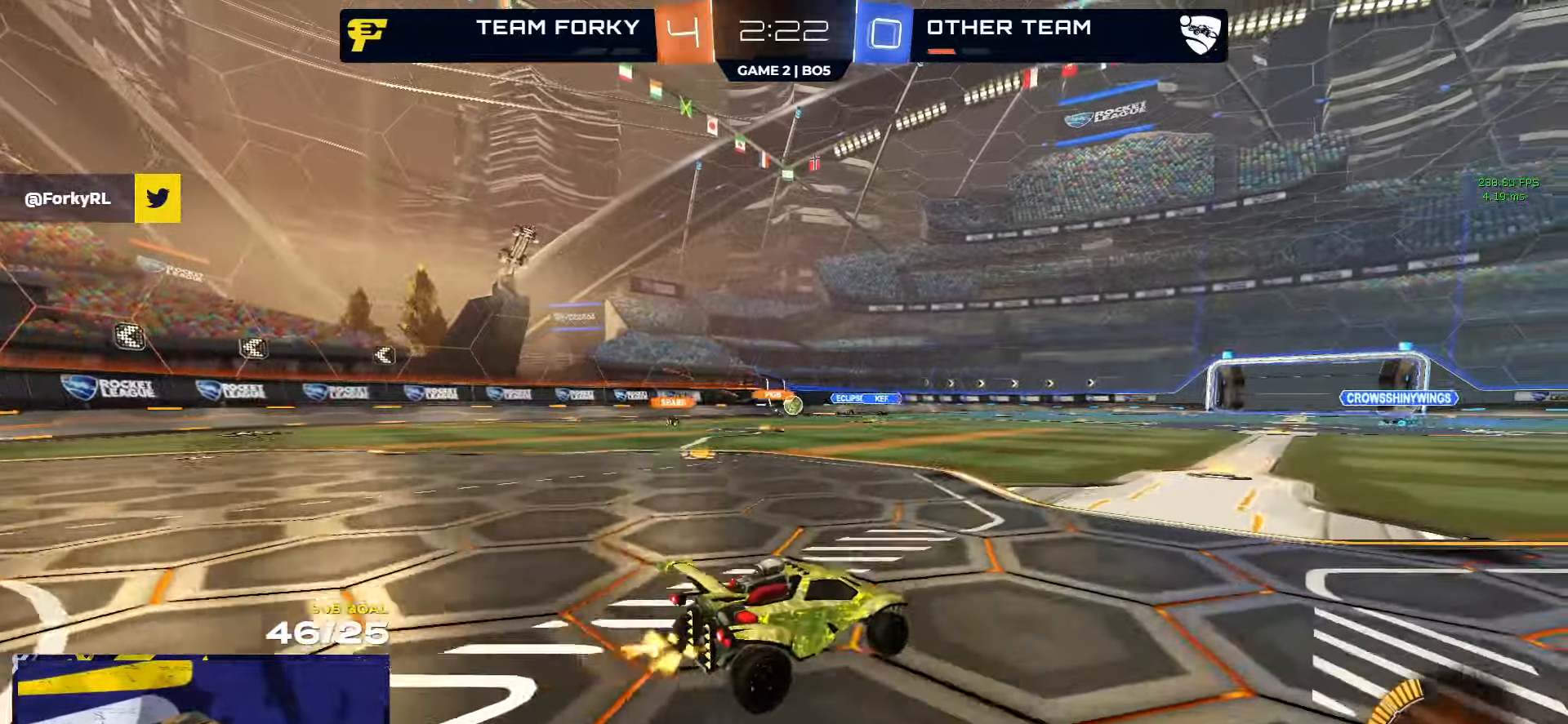
{"buttons": ["R2"], "left_stick": "center", "right_stick": "center", "events": [[16, "left_stick", "up-left"], [150, "left_stick", "center"]]}
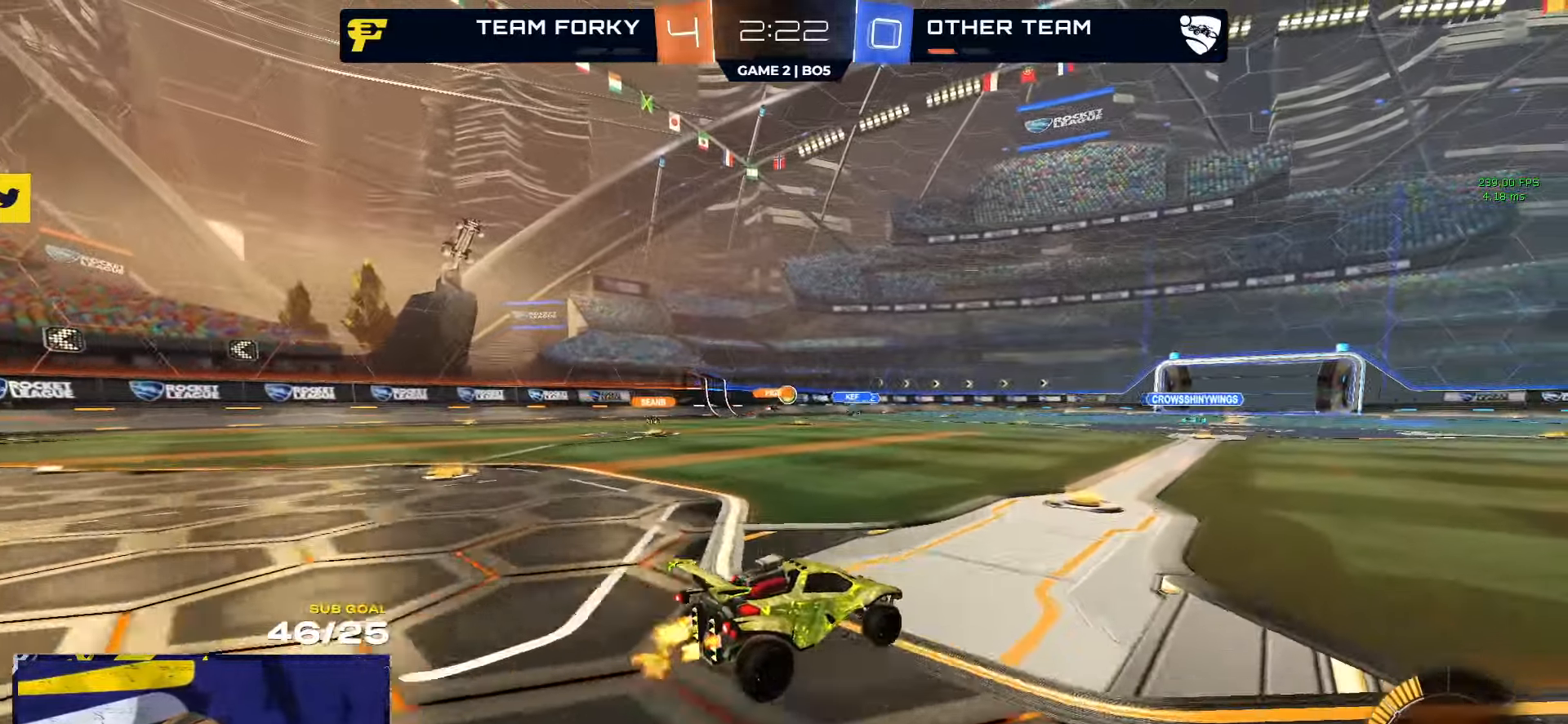
{"buttons": ["R2"], "left_stick": "center", "right_stick": "center", "events": [[33, "left_stick", "up-left"], [166, "left_stick", "up"], [200, "A", "down"], [216, "A", "up"], [416, "left_stick", "center"]]}
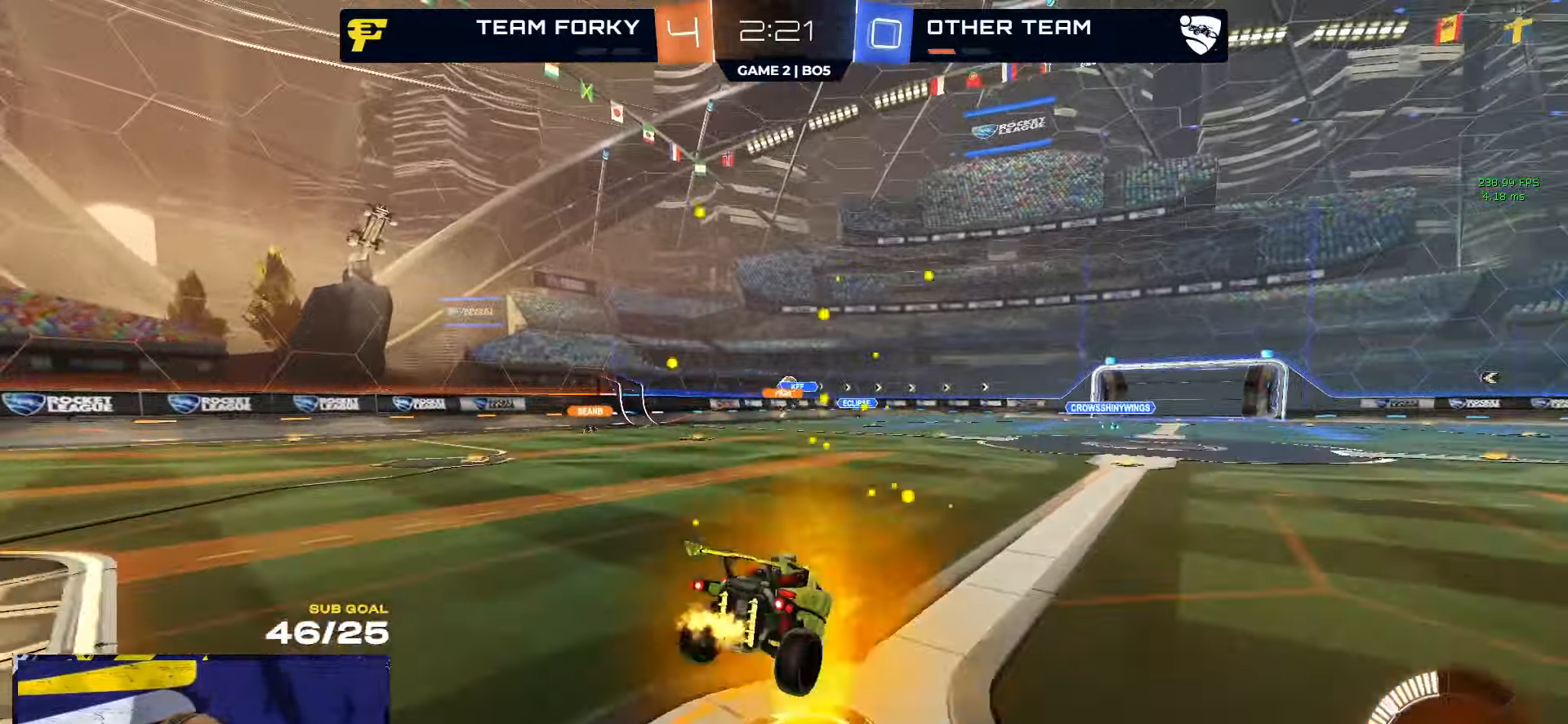
{"buttons": ["R2"], "left_stick": "up", "right_stick": "center", "events": [[50, "left_stick", "down"], [433, "left_stick", "up"]]}
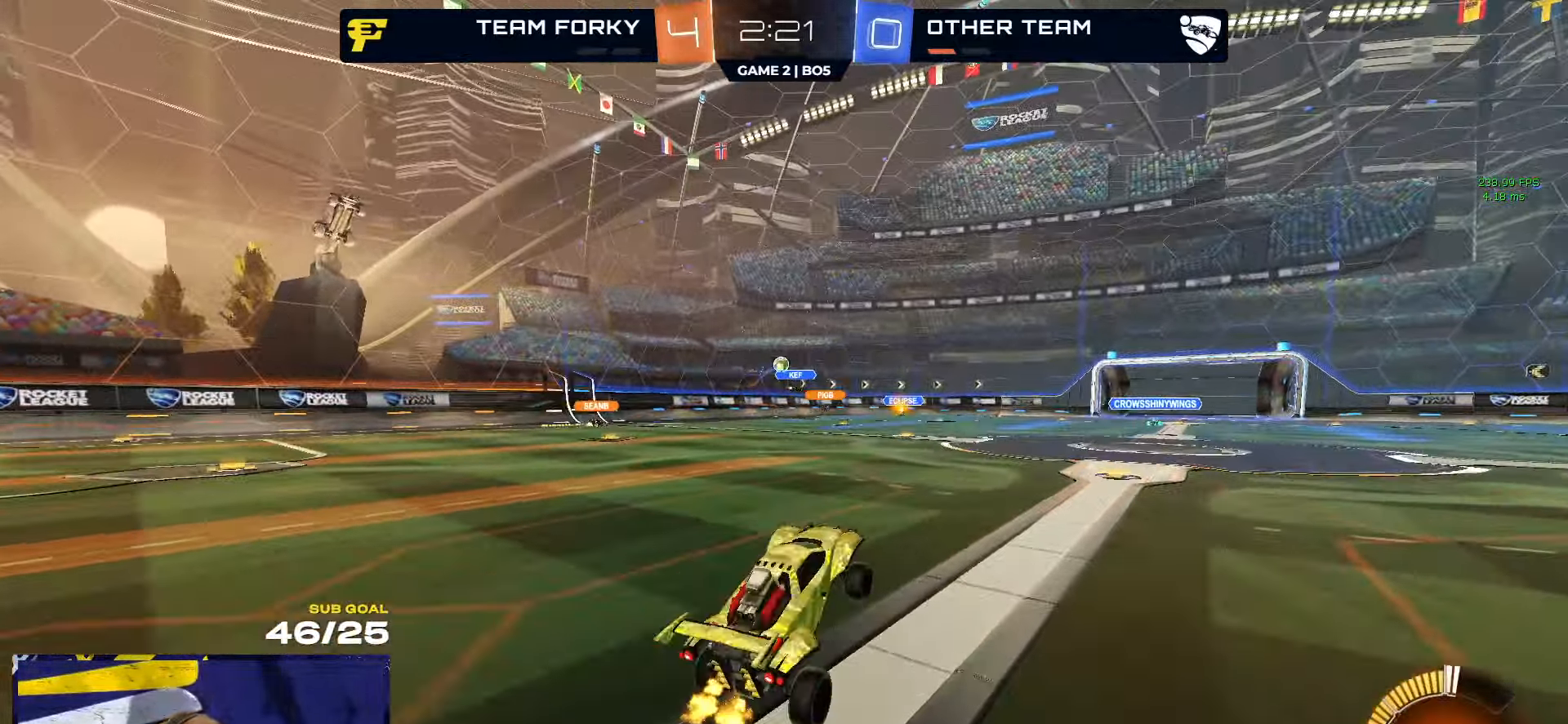
{"buttons": ["R2"], "left_stick": "left", "right_stick": "center", "events": [[83, "A", "down"], [116, "A", "up"], [116, "left_stick", "up-right"], [266, "left_stick", "center"], [400, "left_stick", "left"]]}
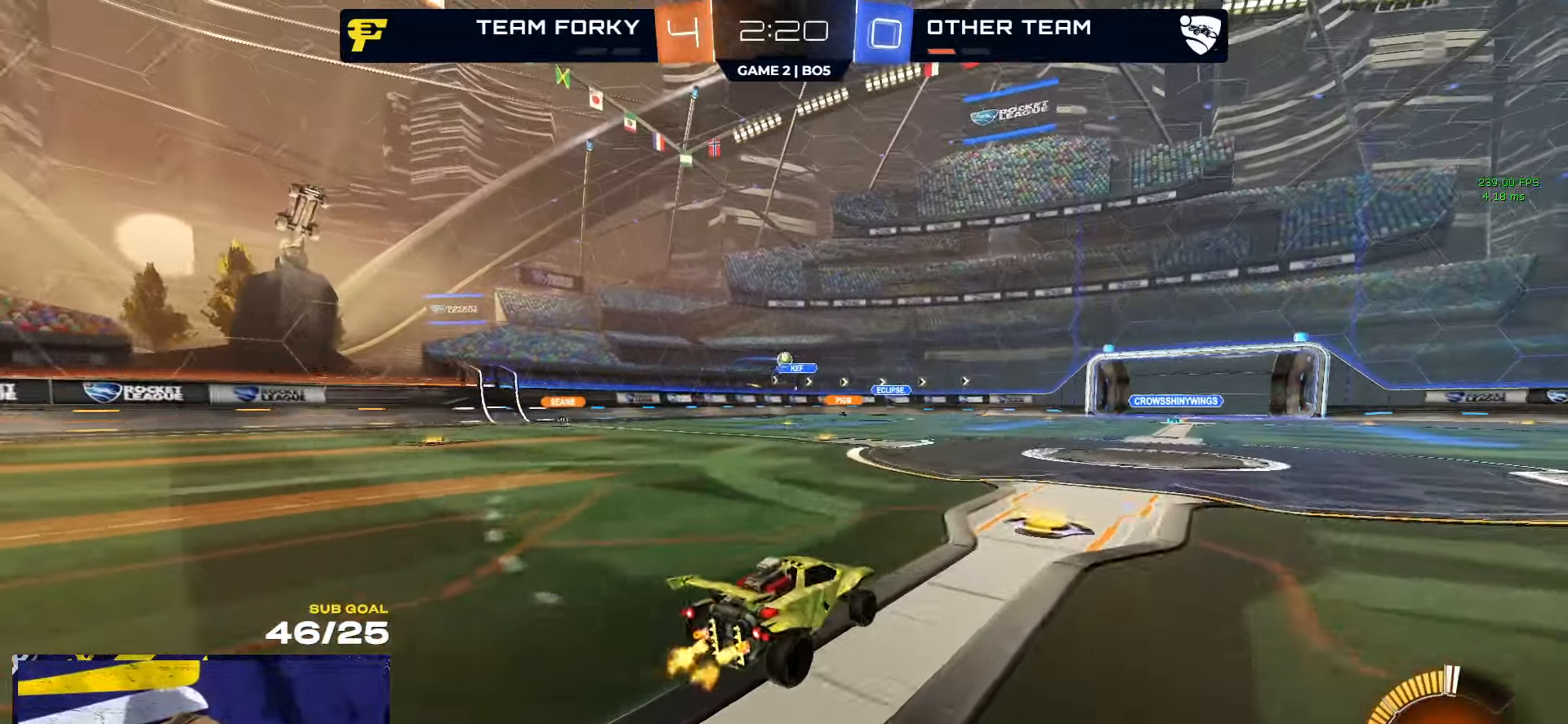
{"buttons": ["R2"], "left_stick": "center", "right_stick": "center", "events": [[200, "R2", "up"], [366, "left_stick", "center"], [383, "R2", "down"]]}
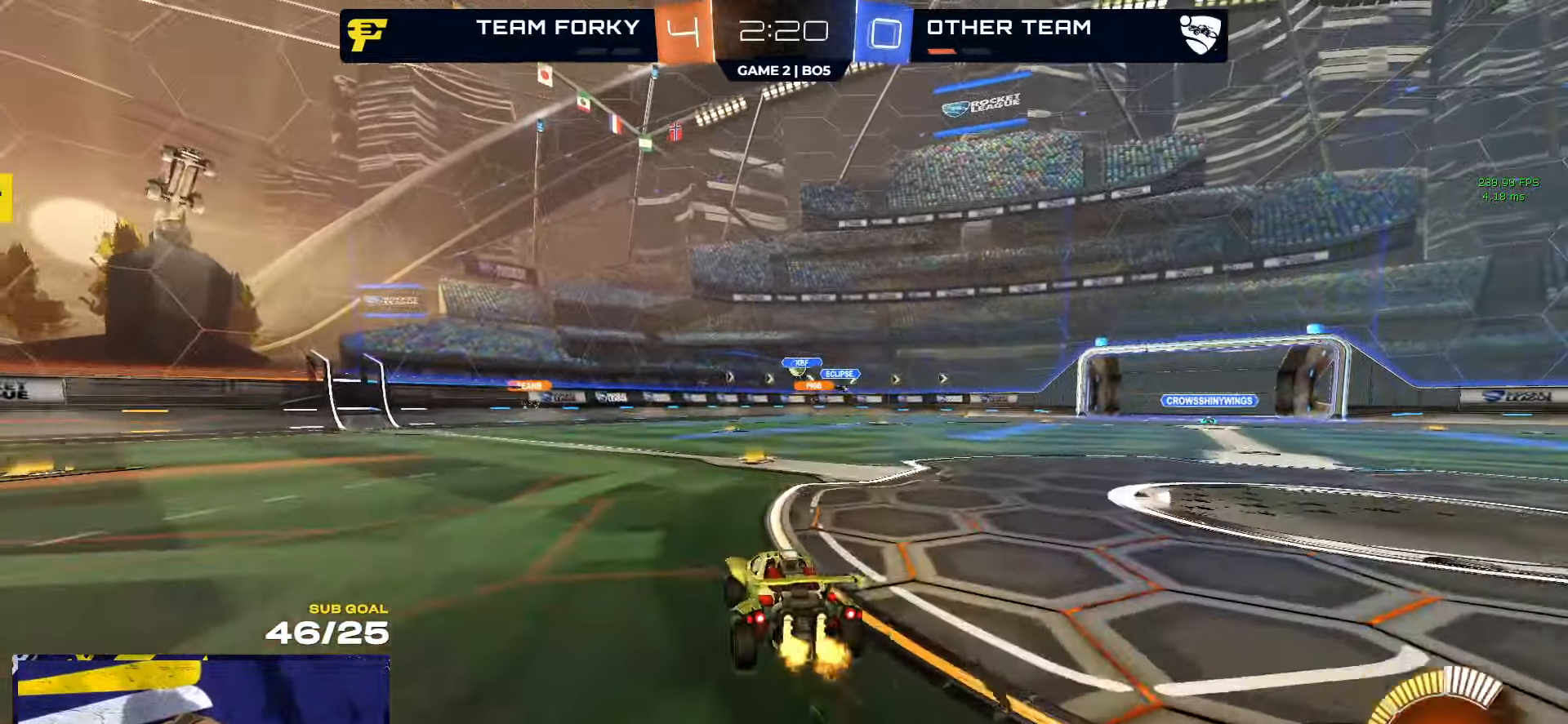
{"buttons": ["R2"], "left_stick": "left", "right_stick": "center", "events": [[83, "left_stick", "right"], [200, "left_stick", "center"], [266, "left_stick", "left"]]}
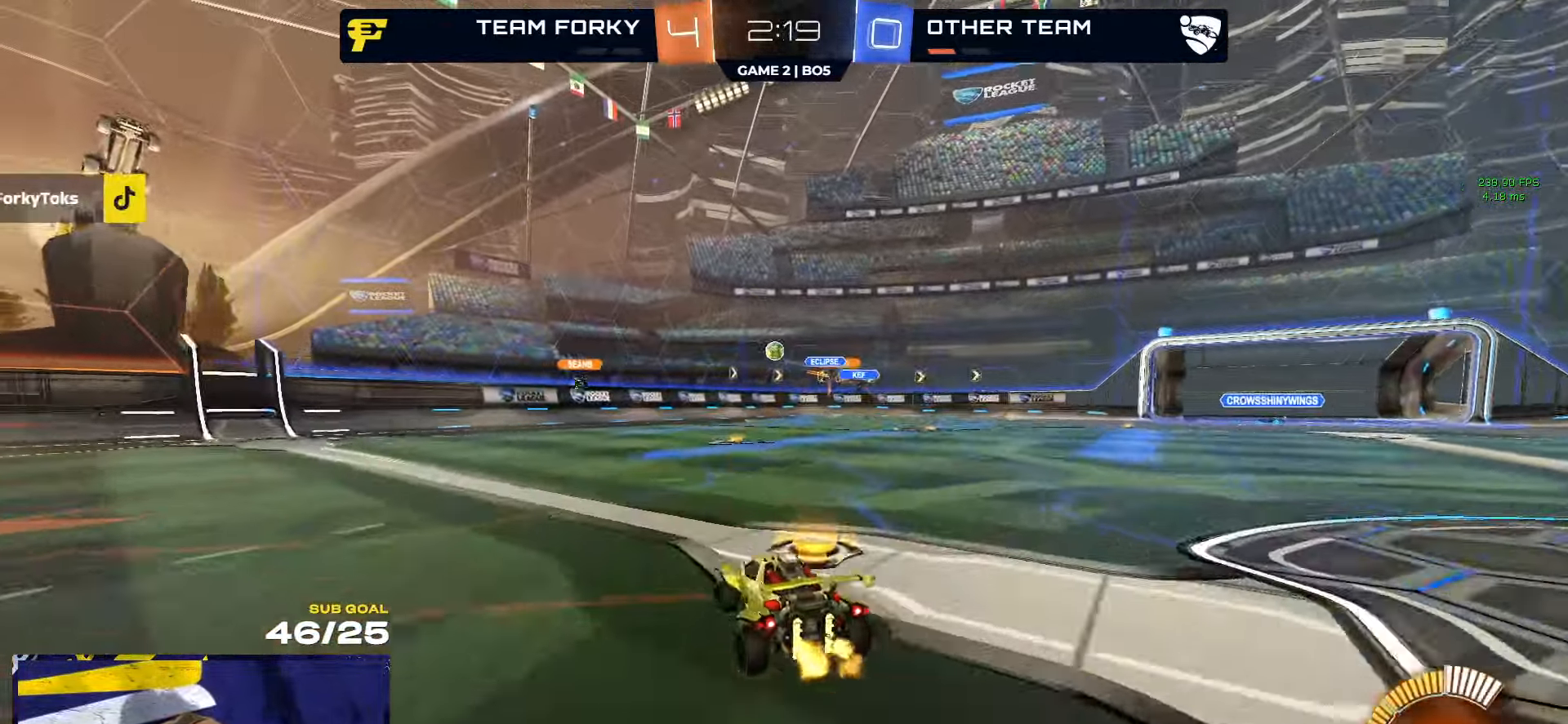
{"buttons": ["L2"], "left_stick": "center", "right_stick": "center", "events": [[50, "R2", "up"], [83, "left_stick", "center"], [100, "R2", "down"], [133, "left_stick", "right"], [217, "R2", "up"], [283, "L2", "down"], [433, "left_stick", "center"]]}
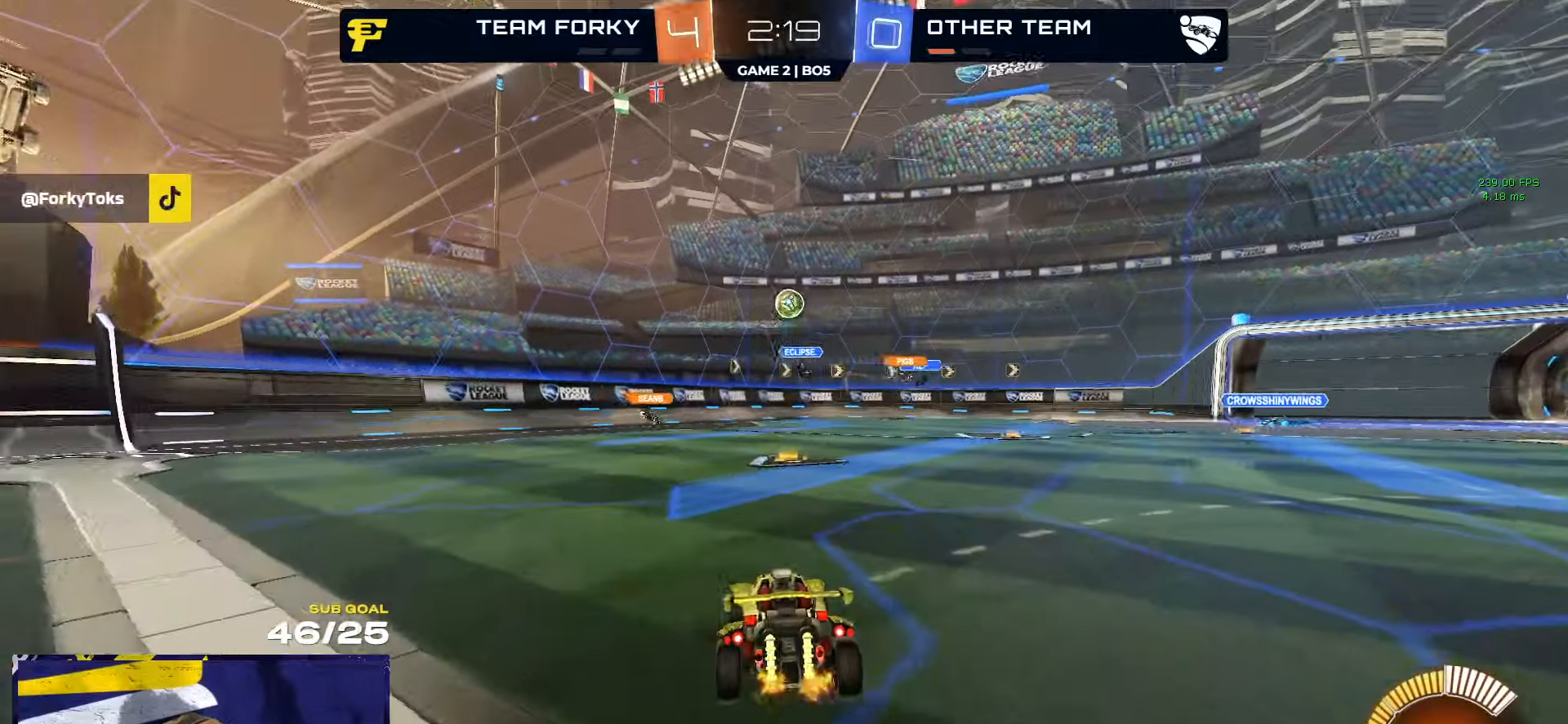
{"buttons": [], "left_stick": "center", "right_stick": "center", "events": [[250, "left_stick", "left"], [400, "left_stick", "center"], [417, "L2", "up"]]}
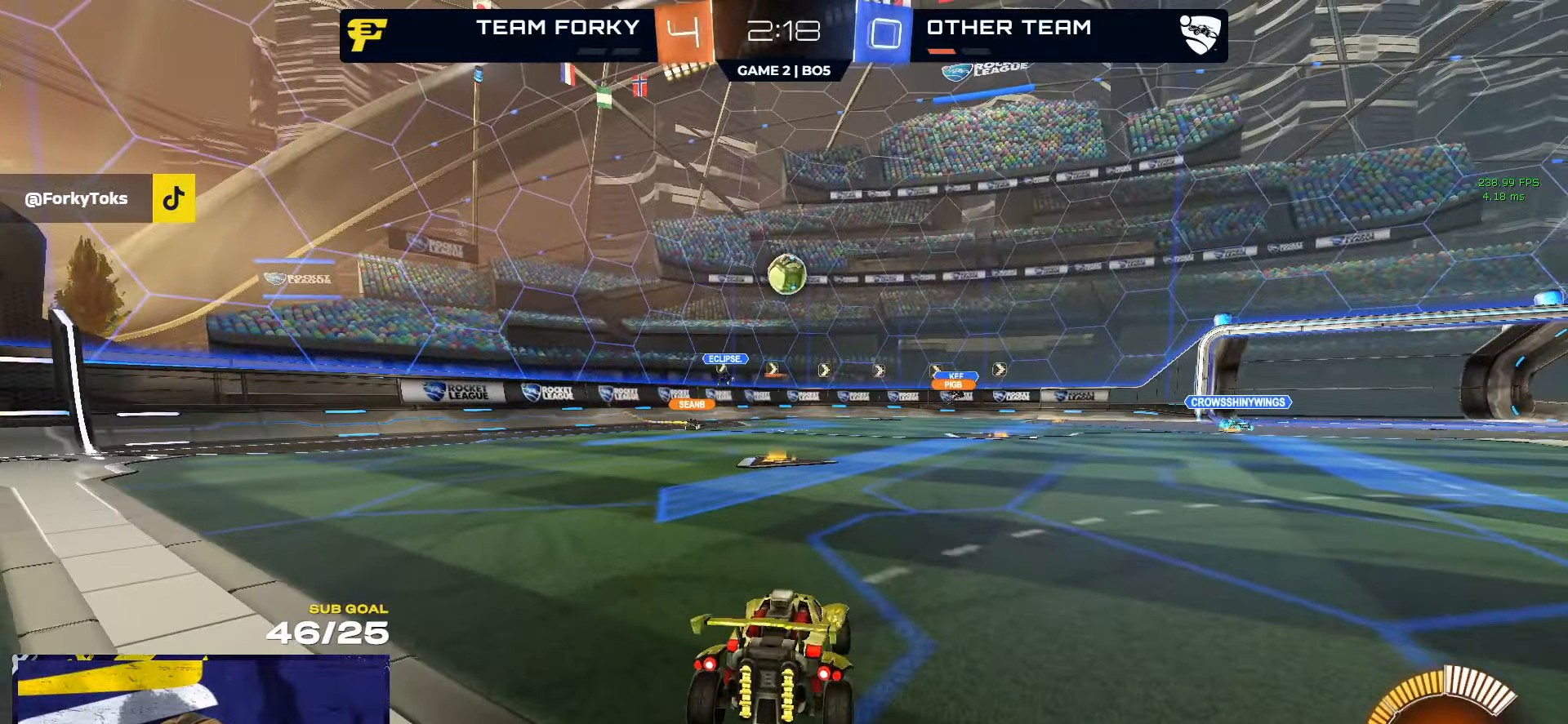
{"buttons": ["R2"], "left_stick": "right", "right_stick": "center", "events": [[383, "R2", "down"], [417, "left_stick", "right"]]}
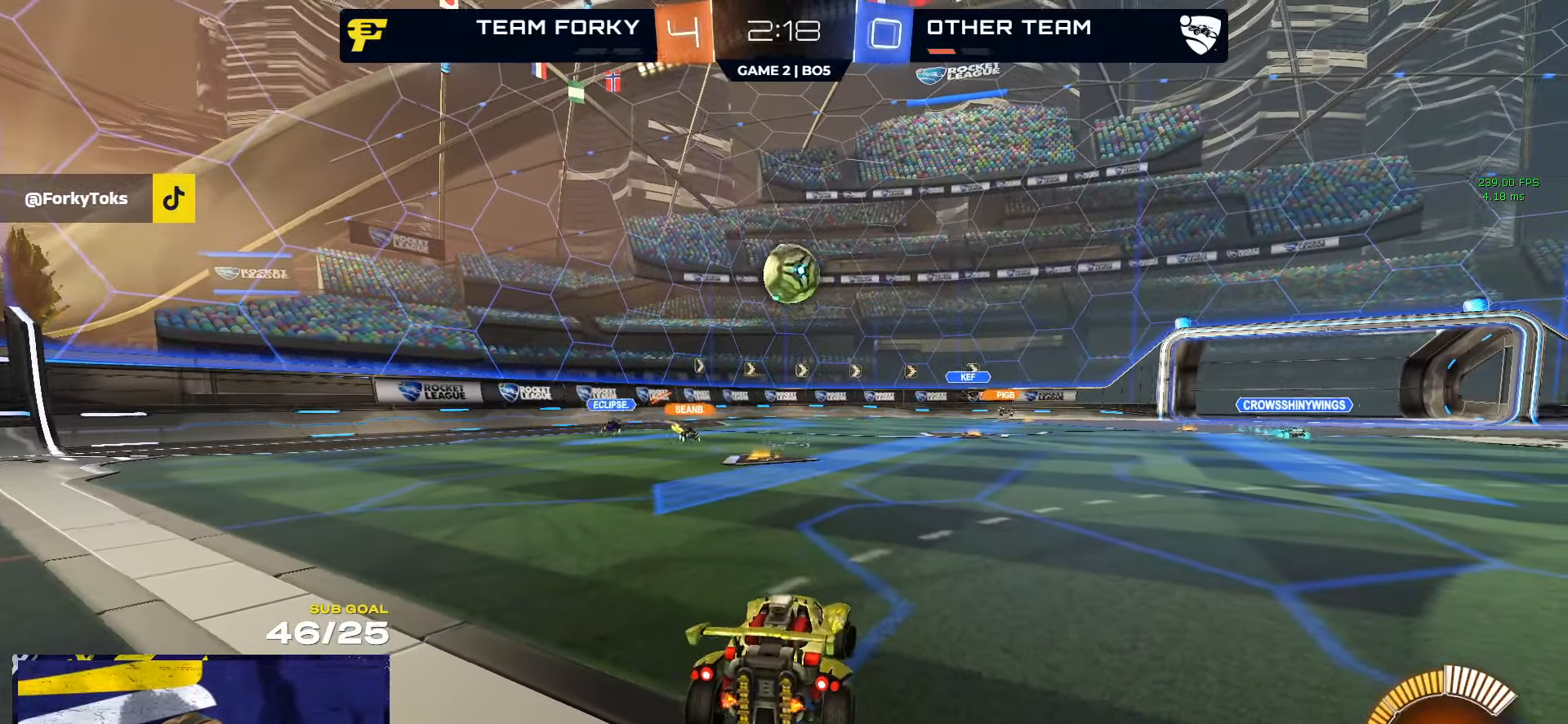
{"buttons": ["R2"], "left_stick": "left", "right_stick": "center", "events": [[33, "R2", "up"], [150, "R2", "down"], [433, "left_stick", "left"]]}
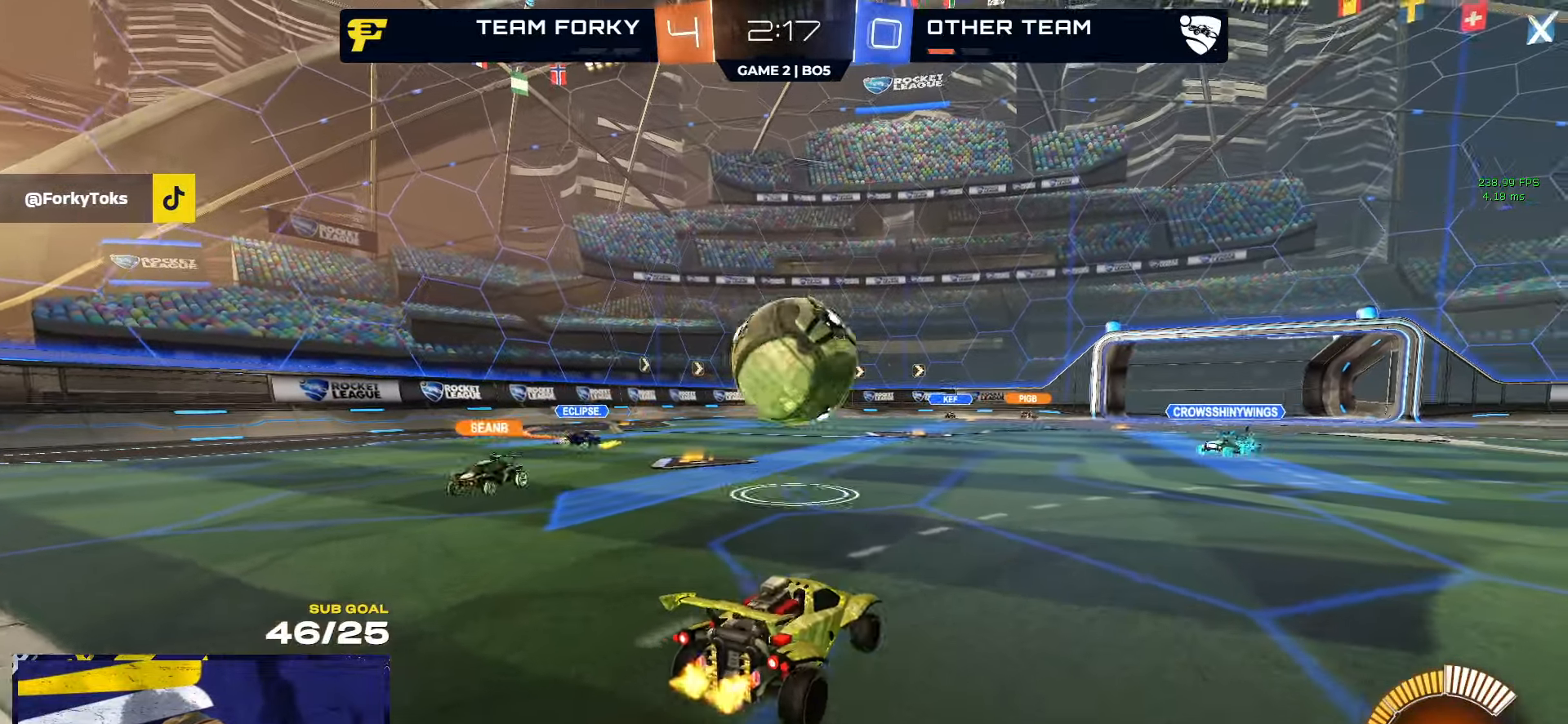
{"buttons": ["L2"], "left_stick": "right", "right_stick": "center", "events": [[50, "R1", "down"], [83, "R1", "up"], [83, "R2", "up"], [133, "R2", "down"], [133, "left_stick", "right"], [200, "R2", "up"], [217, "L2", "down"], [317, "L2", "up"], [500, "L2", "down"]]}
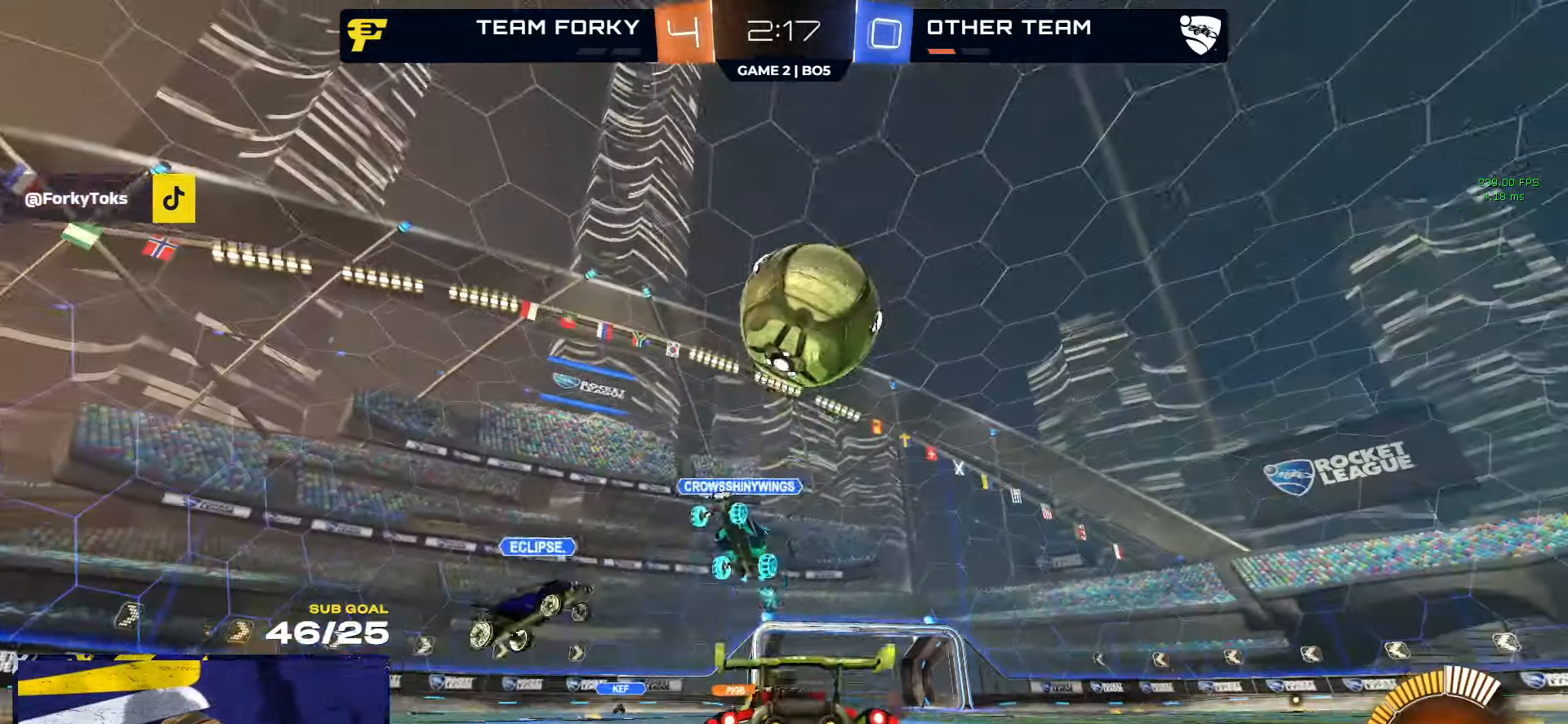
{"buttons": ["A", "R1"], "left_stick": "down", "right_stick": "center", "events": [[50, "left_stick", "center"], [67, "L2", "up"], [117, "R1", "down"], [150, "left_stick", "right"], [350, "A", "down"], [383, "left_stick", "down"]]}
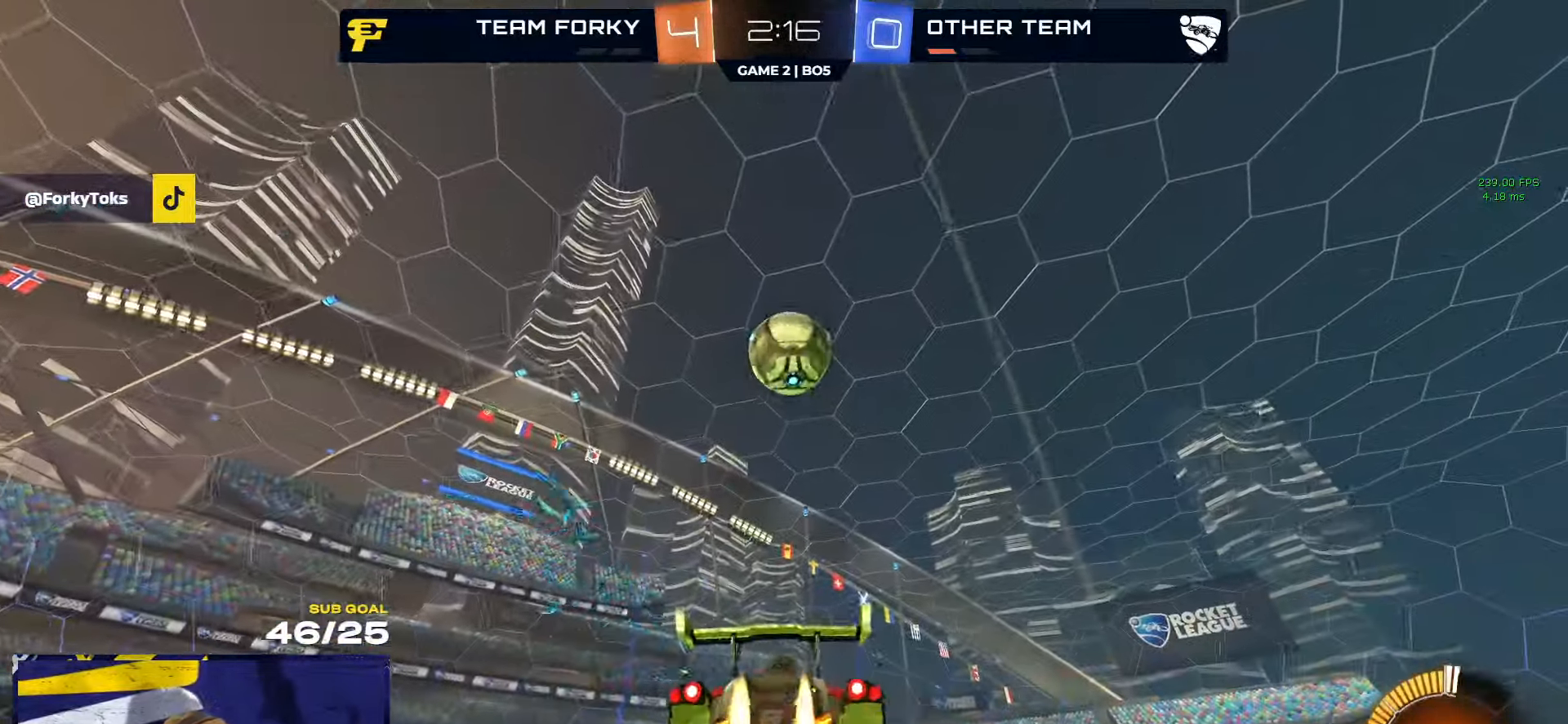
{"buttons": ["R1"], "left_stick": "up-left", "right_stick": "center", "events": [[33, "A", "up"], [33, "left_stick", "center"], [67, "A", "down"], [117, "left_stick", "down-right"], [233, "L3", "down"], [283, "left_stick", "down-left"], [300, "A", "up"], [383, "L3", "up"], [417, "left_stick", "up-left"]]}
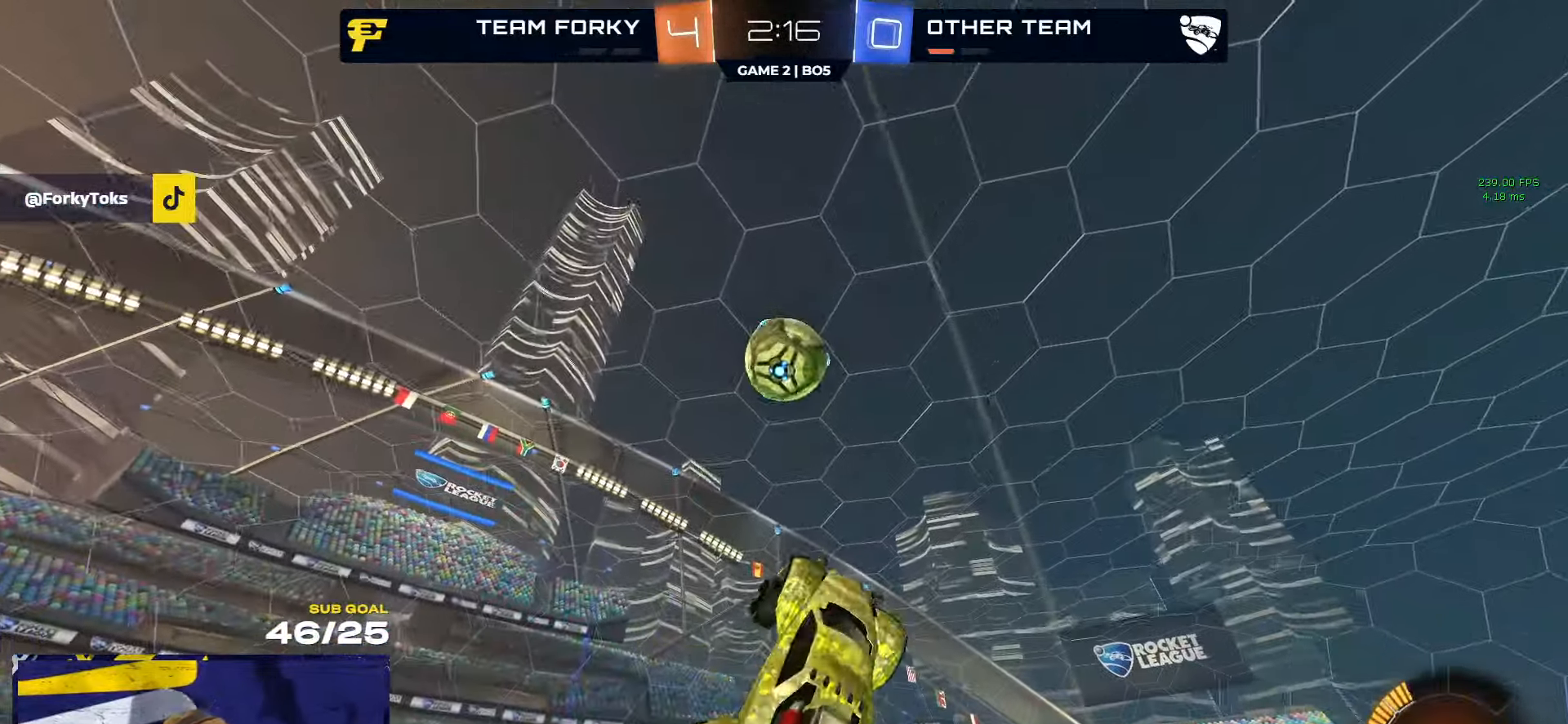
{"buttons": ["R1"], "left_stick": "right", "right_stick": "center", "events": [[200, "left_stick", "right"], [300, "left_stick", "center"], [400, "left_stick", "up-left"], [467, "left_stick", "right"]]}
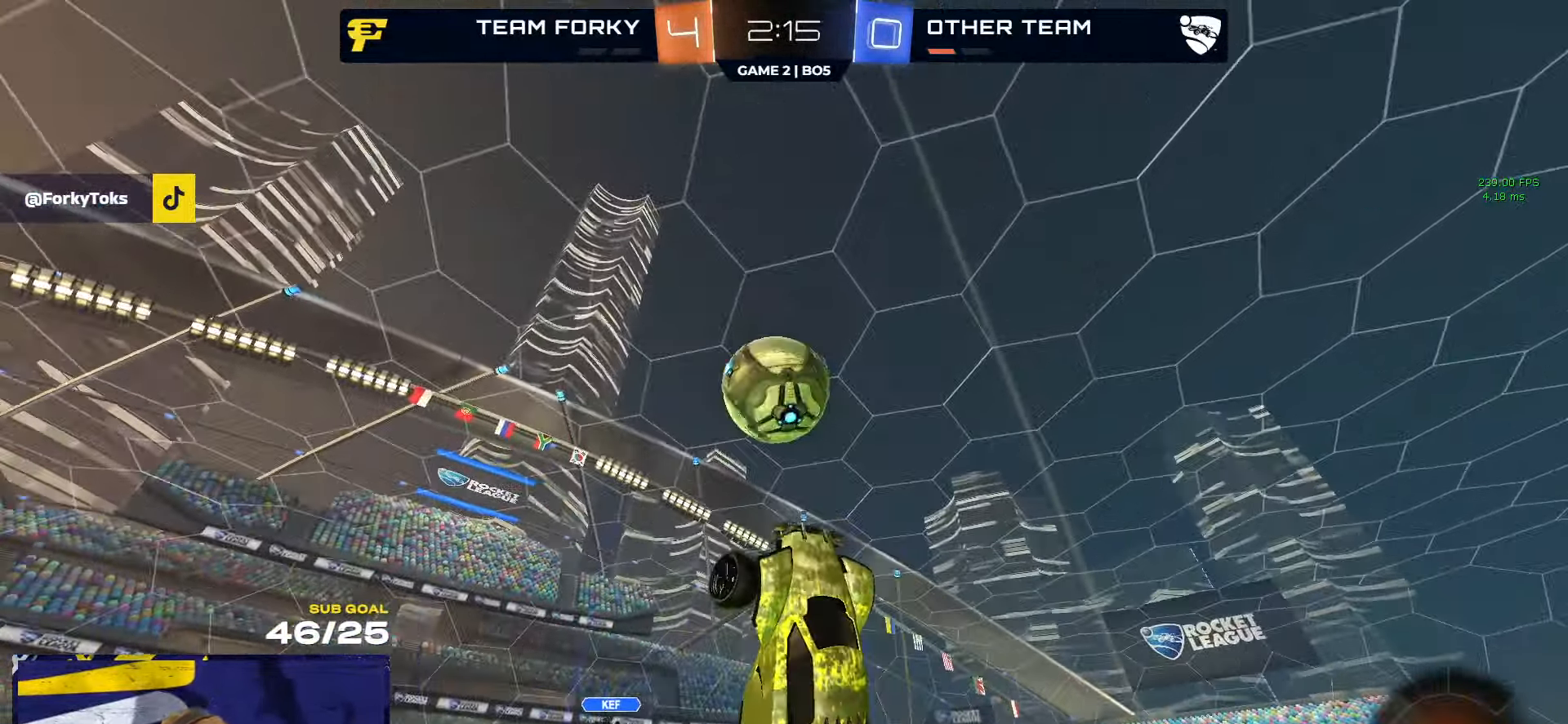
{"buttons": ["R1"], "left_stick": "up", "right_stick": "center", "events": [[117, "left_stick", "up"]]}